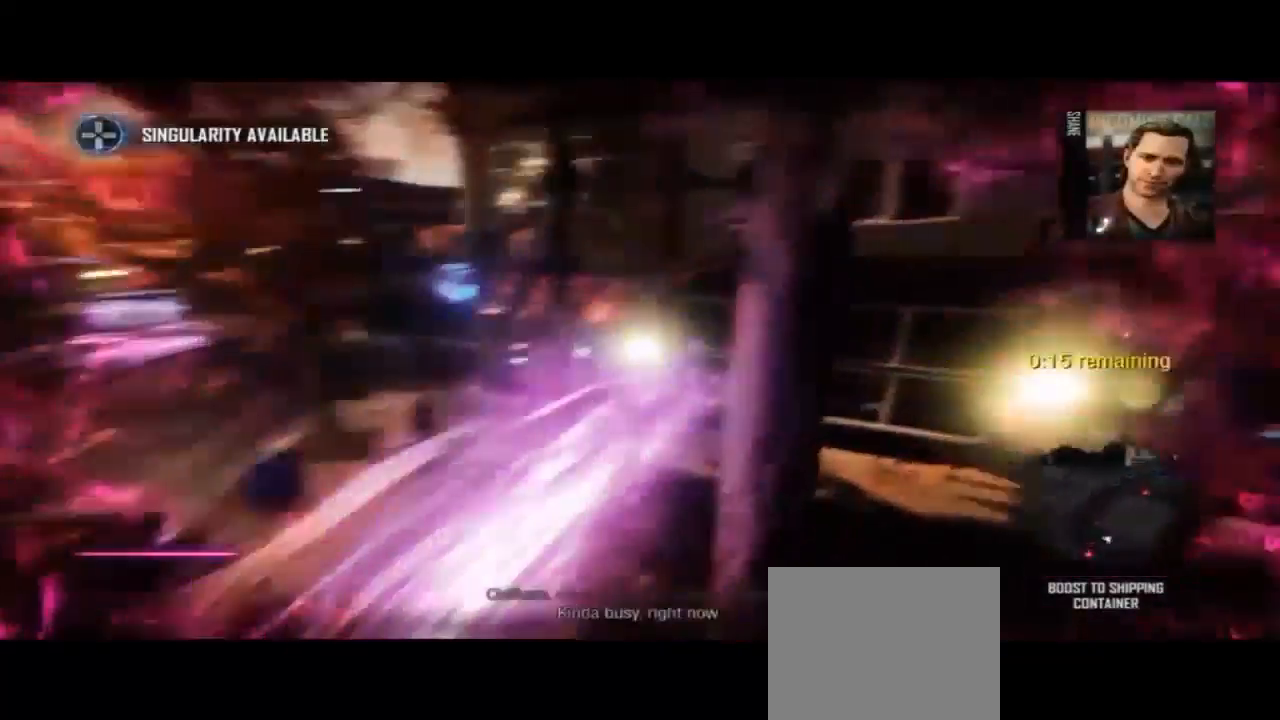
Gameplay with a controller (PlayStation layout); each line is a JSON object with the inputs held at the frame after it (dt_ms = milliseconds from this image to that frame). "events" lists button and stick changes between this image and that frame as [ms after this image, input, new state], when the widget could be followed in between. Not read: DPAD_LEFT DPAD_RIGHT DPAD_UP L1 L2 R2 SELECT START TOUCHPAD.
{"dt_ms": 500, "buttons": ["CIRCLE"], "left_stick": "right", "right_stick": "center", "events": []}
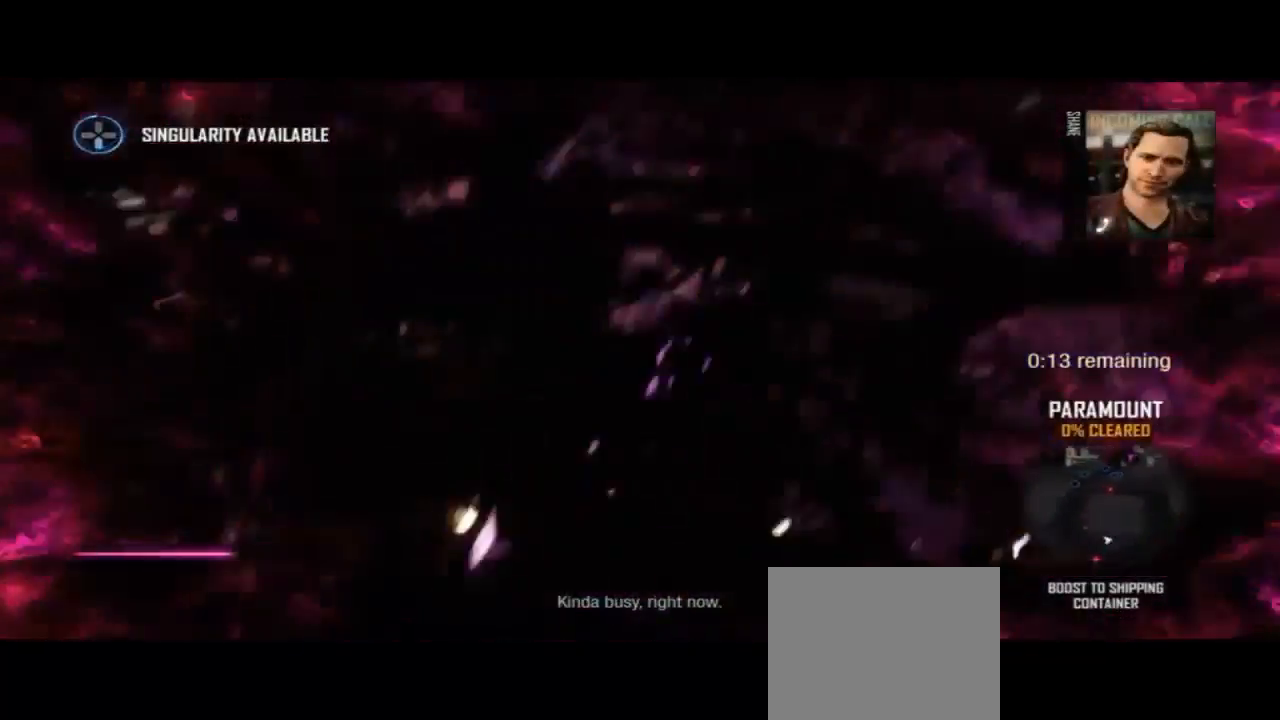
{"dt_ms": 500, "buttons": ["CIRCLE"], "left_stick": "right", "right_stick": "center", "events": []}
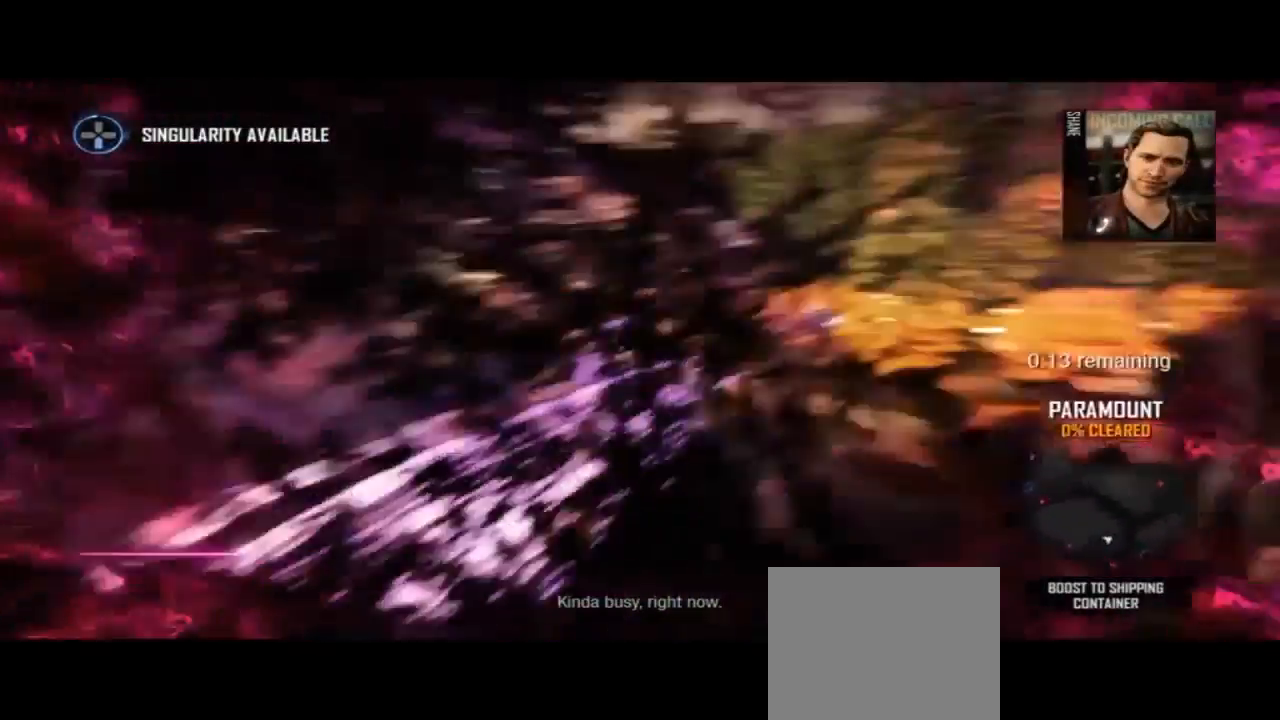
{"dt_ms": 500, "buttons": ["CIRCLE"], "left_stick": "up-right", "right_stick": "center"}
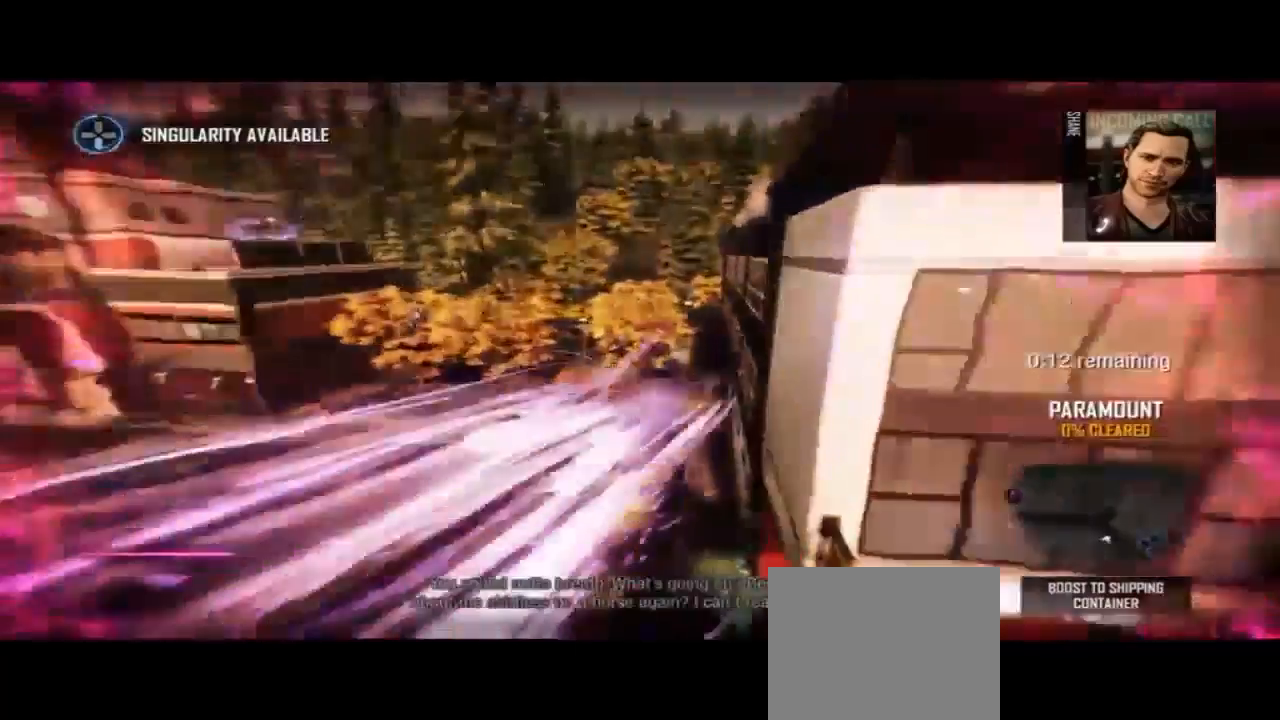
{"dt_ms": 1000, "buttons": ["CIRCLE"], "left_stick": "up-left", "right_stick": "center"}
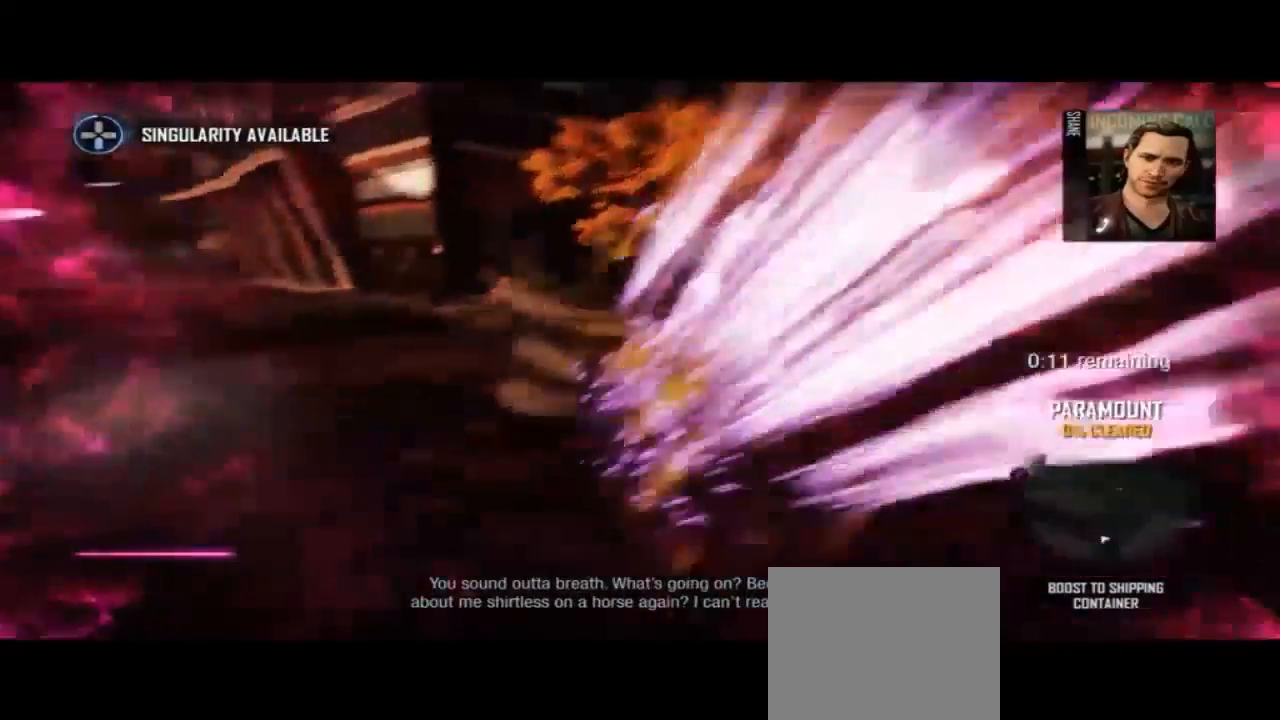
{"dt_ms": 500, "buttons": ["CIRCLE"], "left_stick": "up", "right_stick": "center"}
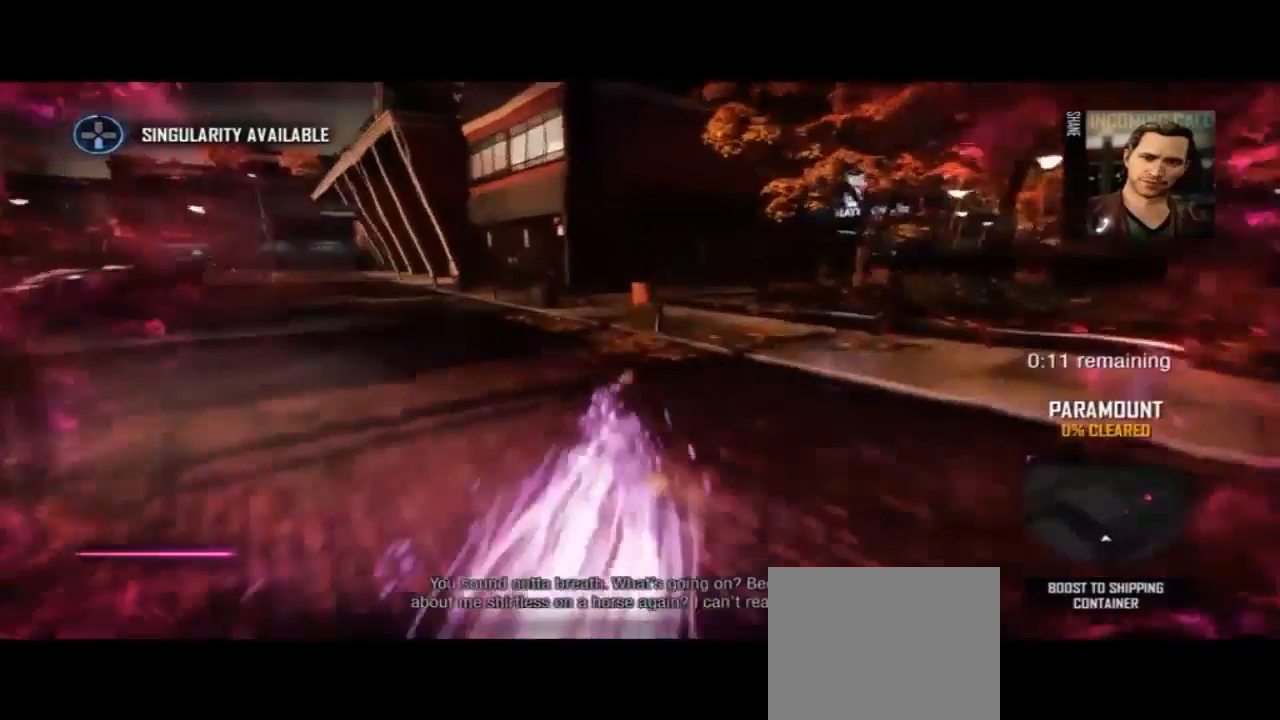
{"dt_ms": 500, "buttons": ["CIRCLE"], "left_stick": "up-left", "right_stick": "center", "events": [[333, "left_stick", "up-left"]]}
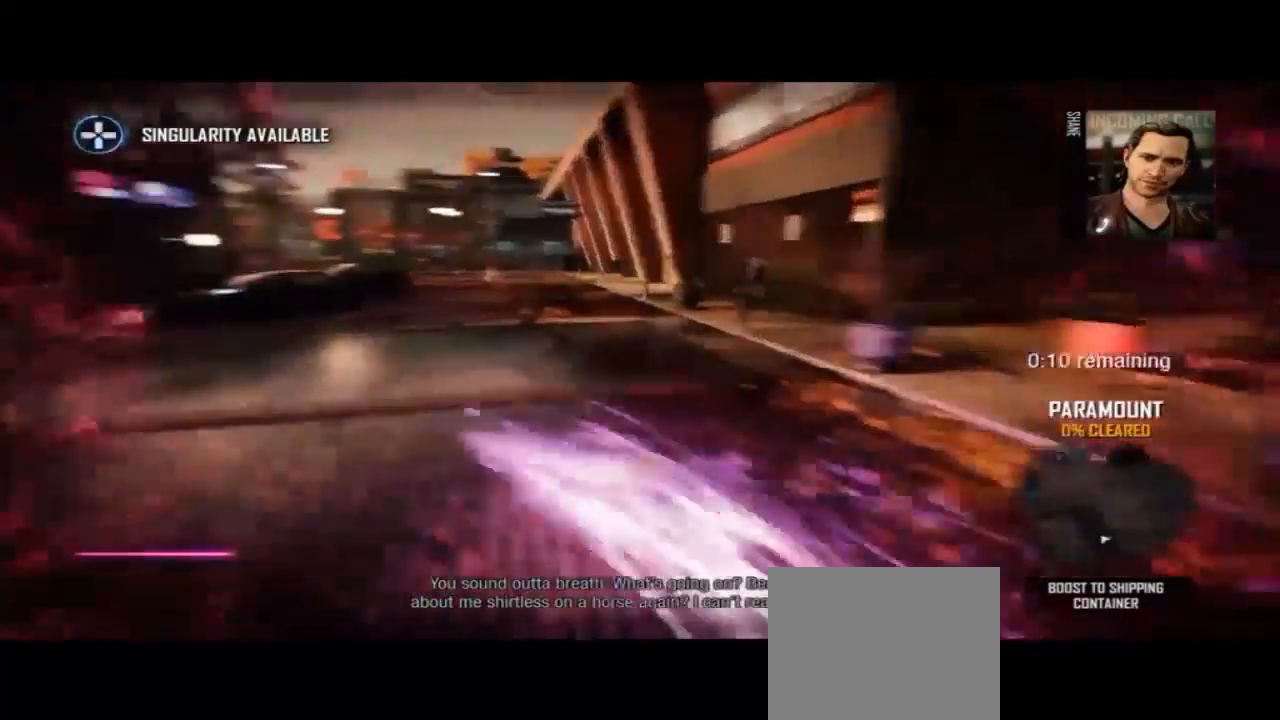
{"dt_ms": 500, "buttons": ["CIRCLE"], "left_stick": "up", "right_stick": "center"}
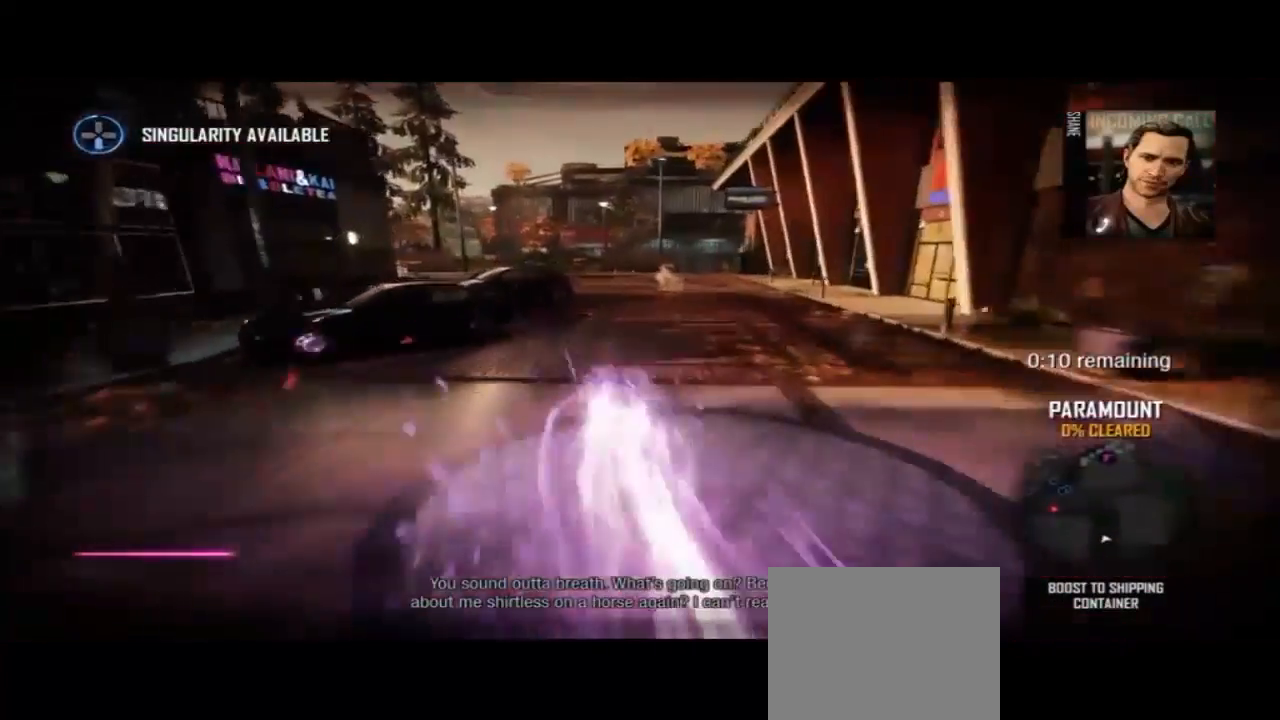
{"dt_ms": 500, "buttons": ["CIRCLE"], "left_stick": "up", "right_stick": "center", "events": []}
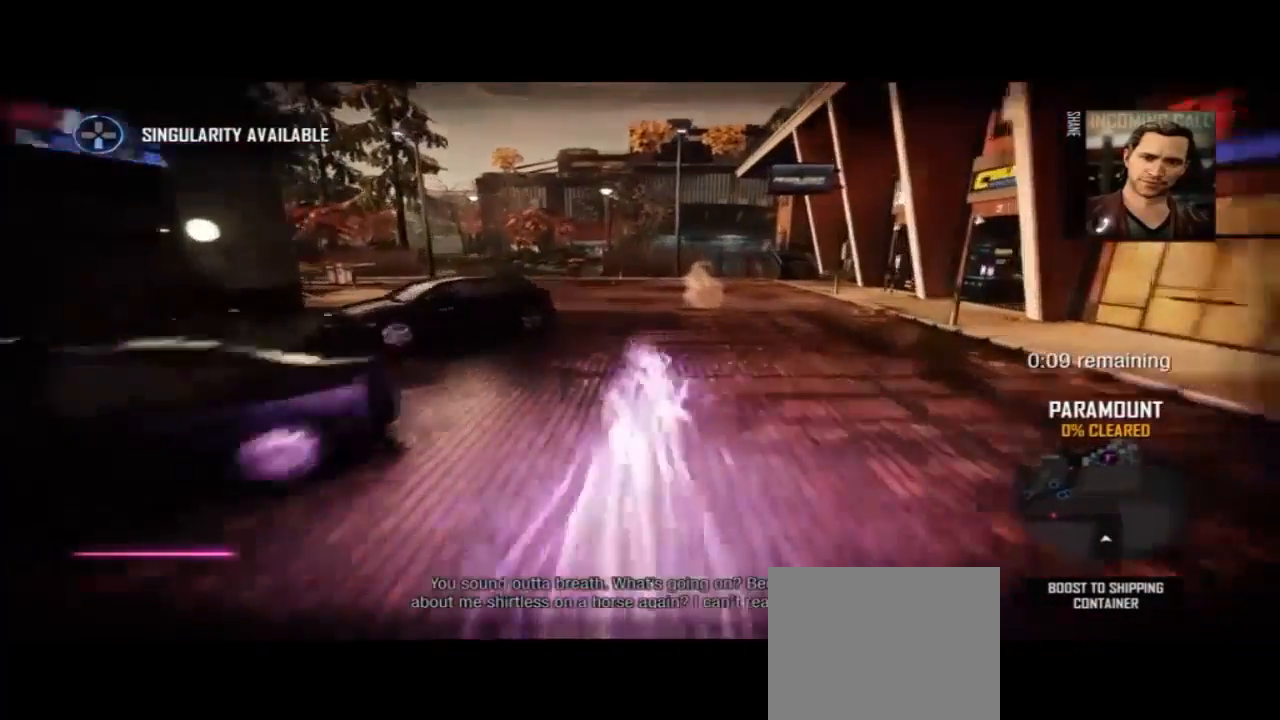
{"dt_ms": 500, "buttons": ["CIRCLE"], "left_stick": "up", "right_stick": "center", "events": []}
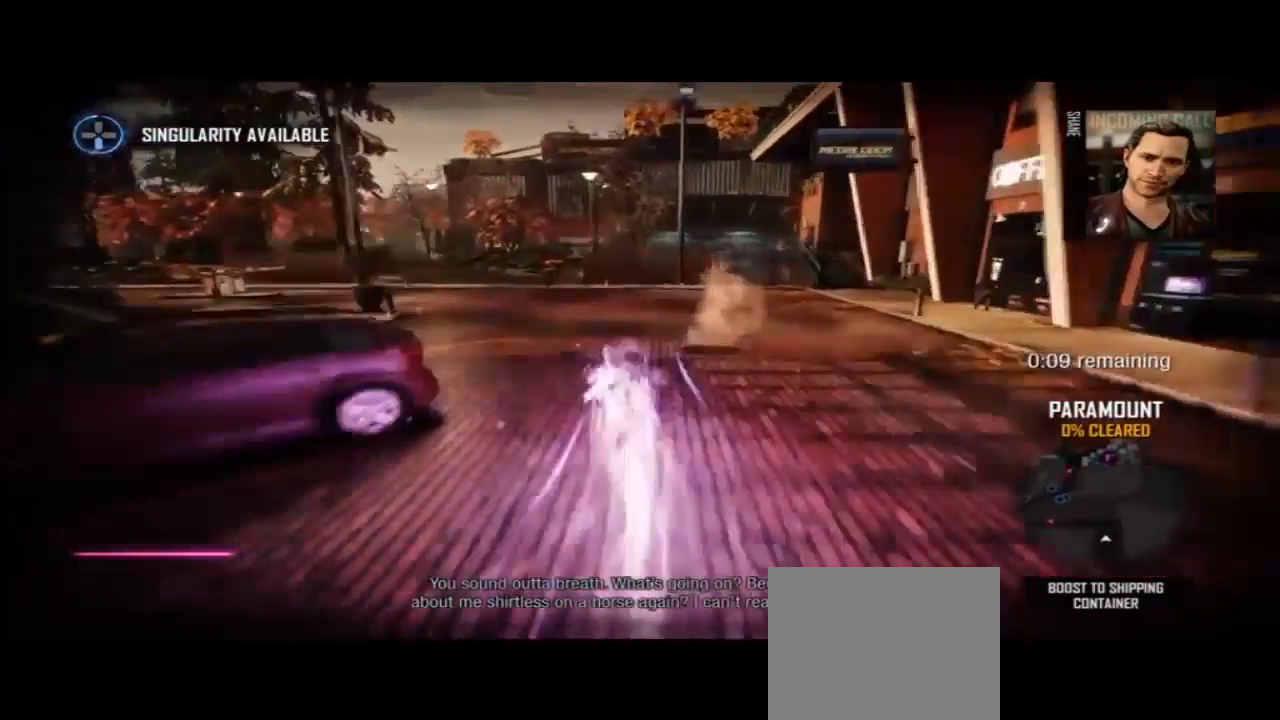
{"dt_ms": 500, "buttons": ["CIRCLE"], "left_stick": "up", "right_stick": "center", "events": []}